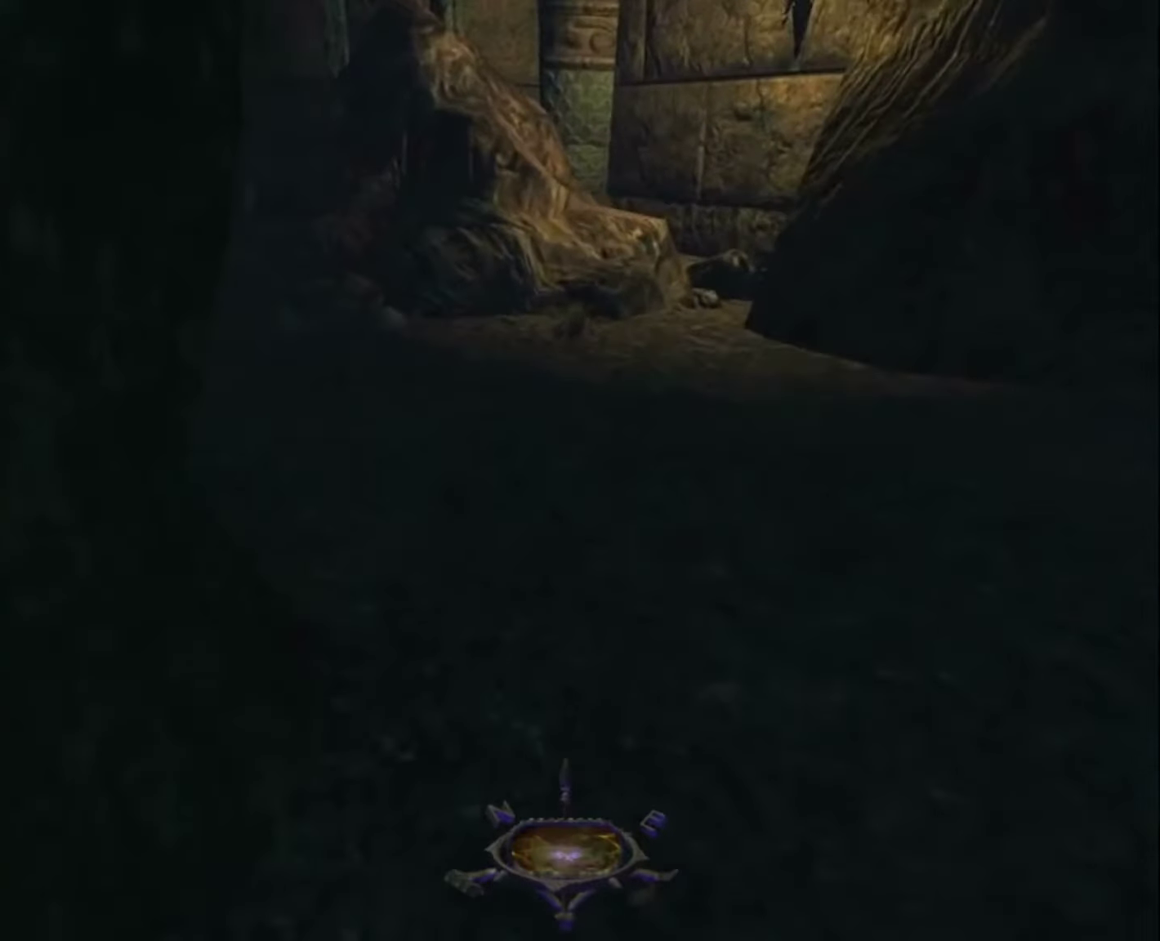
Gameplay with keyboard and mouse; each line is a JSON object with the keys and mouse buttons held at the frame after it. "events" lists presses ("down") and releases ("up") of "1", "2", "3", "4", "5", "a", "alt", "c", "ctrl", "d", "e", "escape", "f", "f5", "f6", "f9", "q", "r", "s", "shift", "space", "tab", "v", "w", "x", "z", "mouse_left" and "mouse_right" between this image and that frame as [ms after this image, input, new state], when the widget could be followed in between. "mouse_left", "mouse_right" = the "left", "right" buttons of the "mouse" list. No other keys are recorded. "mouse_move" is the direction in which the mouse moves at that frame (one of eight, or "still"), when it could be read.
{"keys": ["z"], "mouse": [], "mouse_move": "left", "events": []}
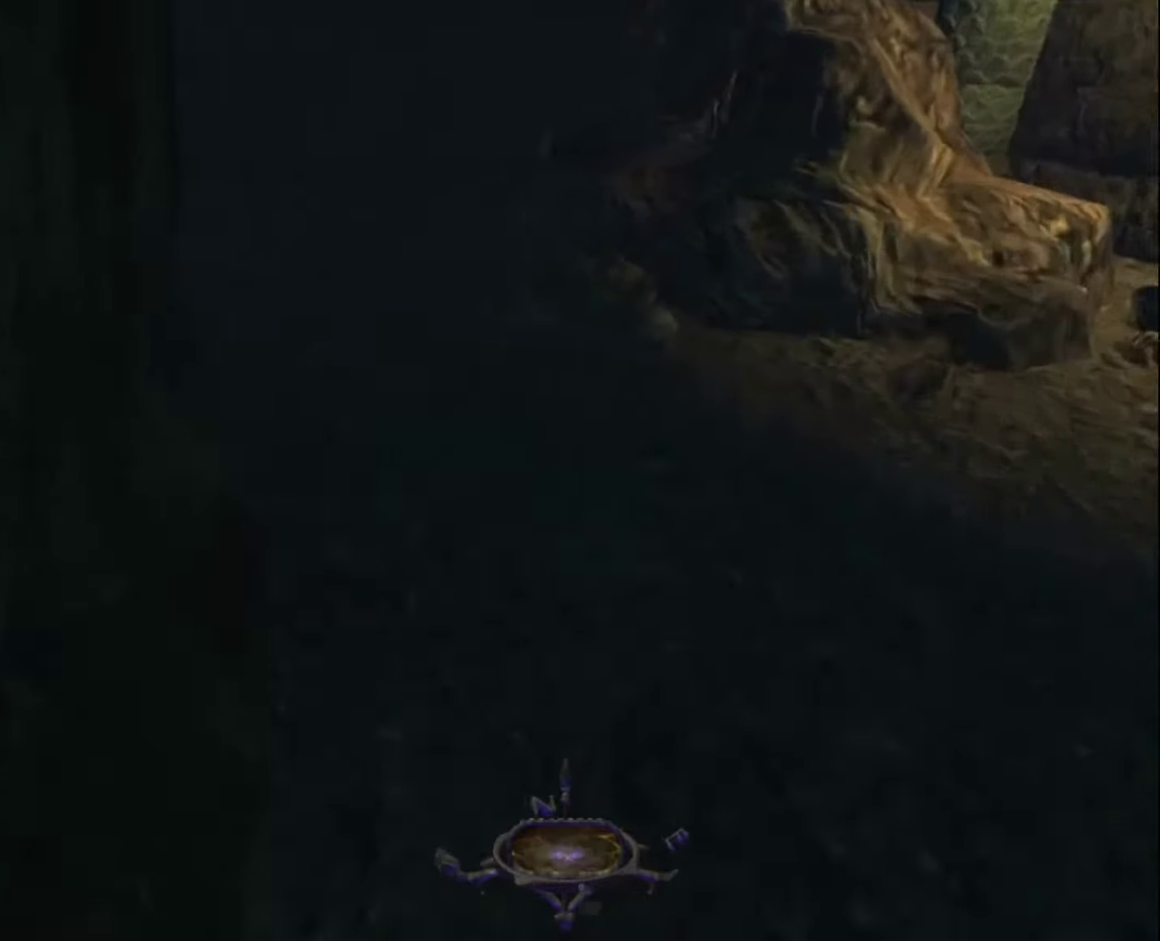
{"keys": ["z"], "mouse": [], "mouse_move": "still", "events": []}
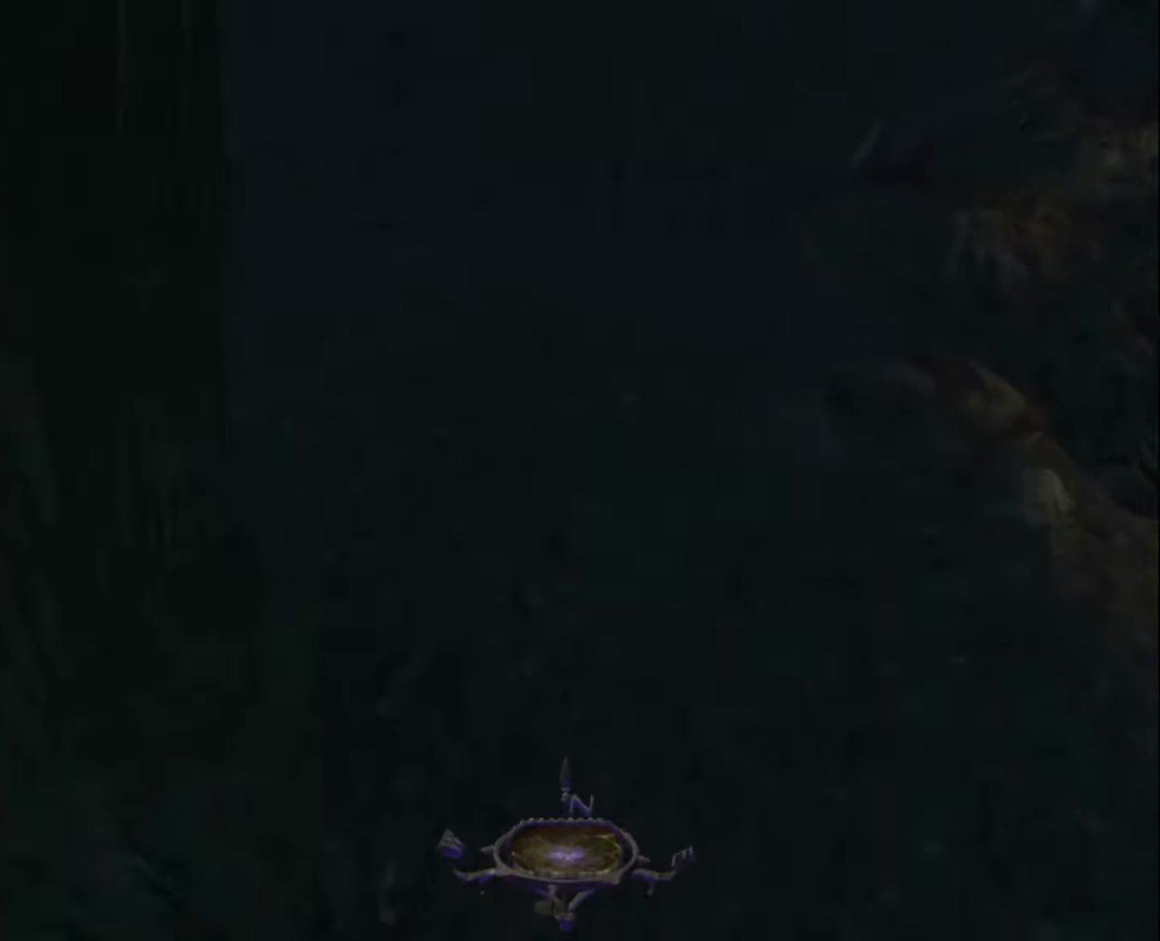
{"keys": ["z"], "mouse": [], "mouse_move": "left", "events": []}
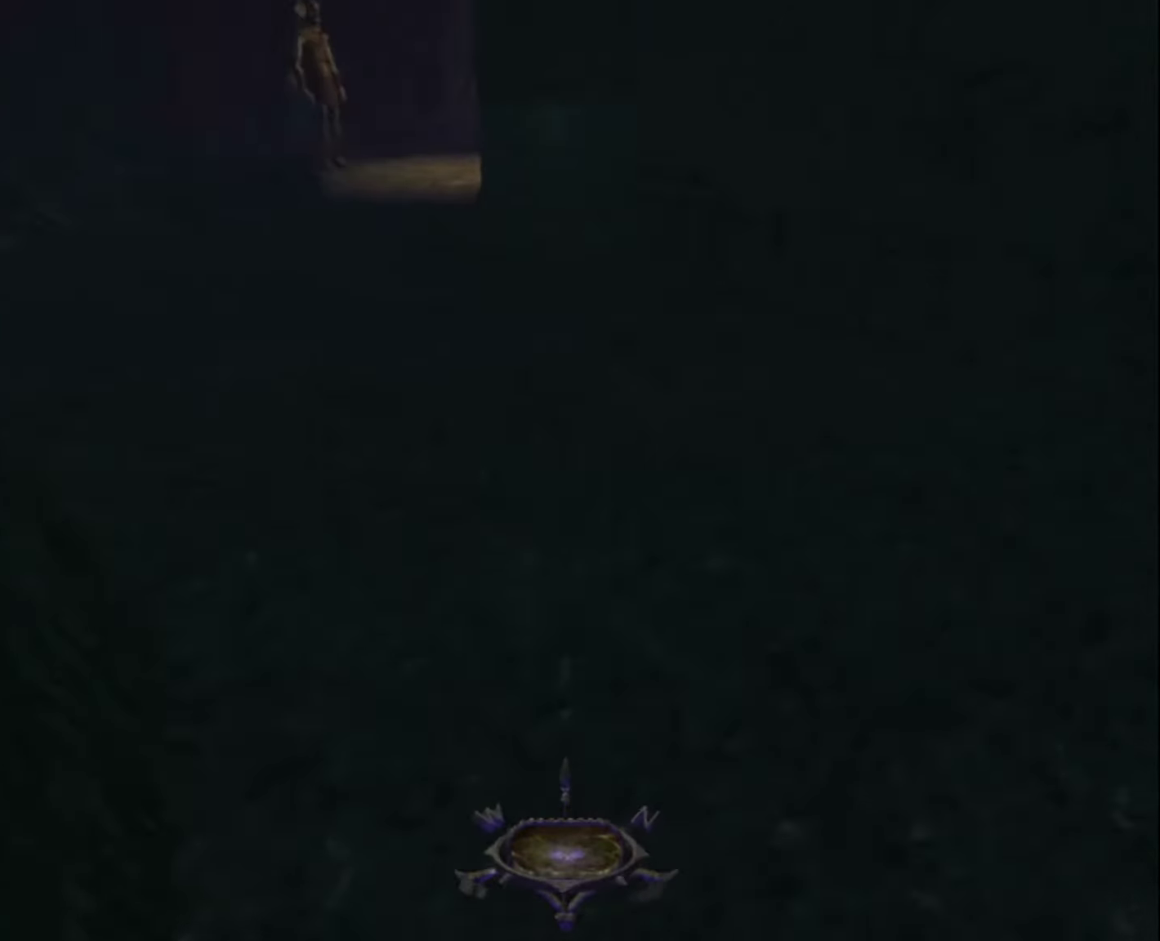
{"keys": ["z"], "mouse": [], "mouse_move": "still", "events": []}
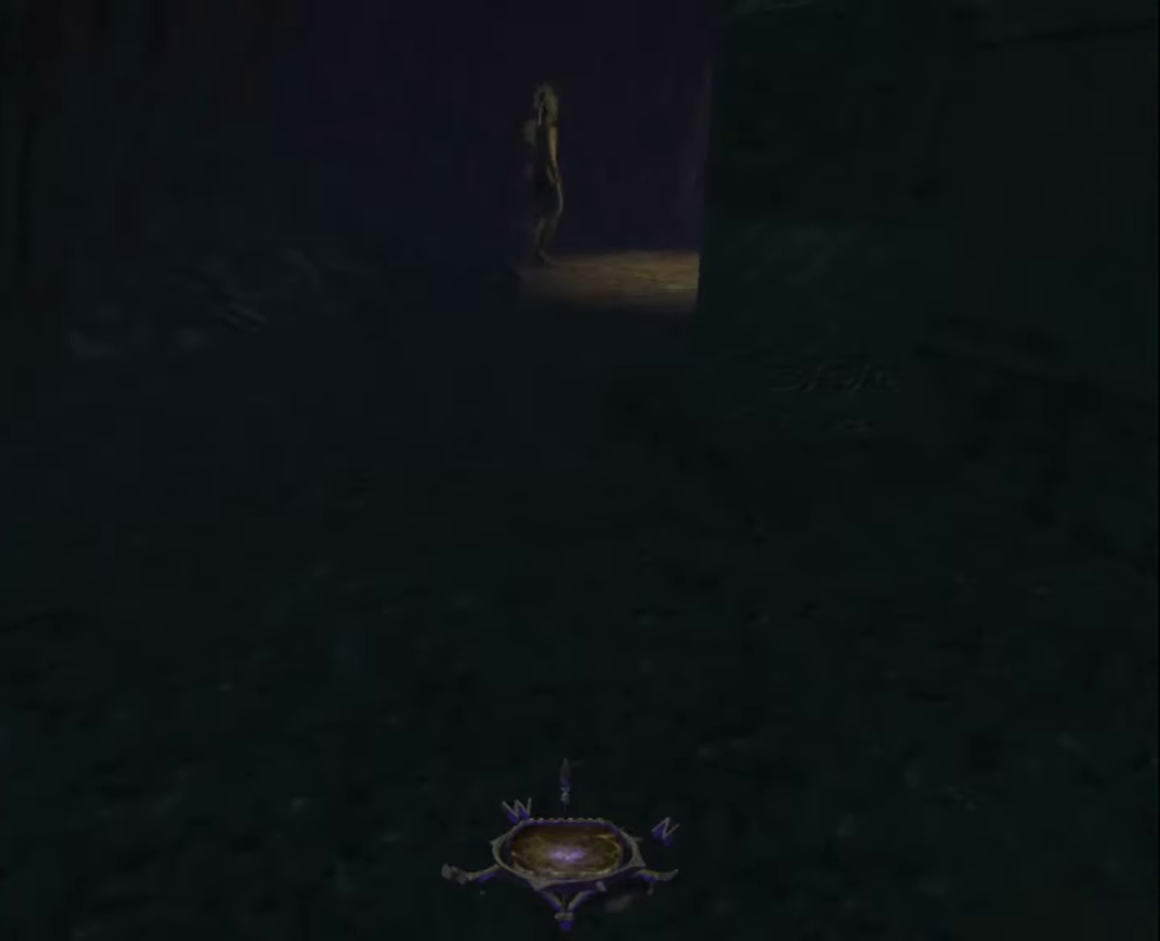
{"keys": ["z"], "mouse": [], "mouse_move": "still", "events": []}
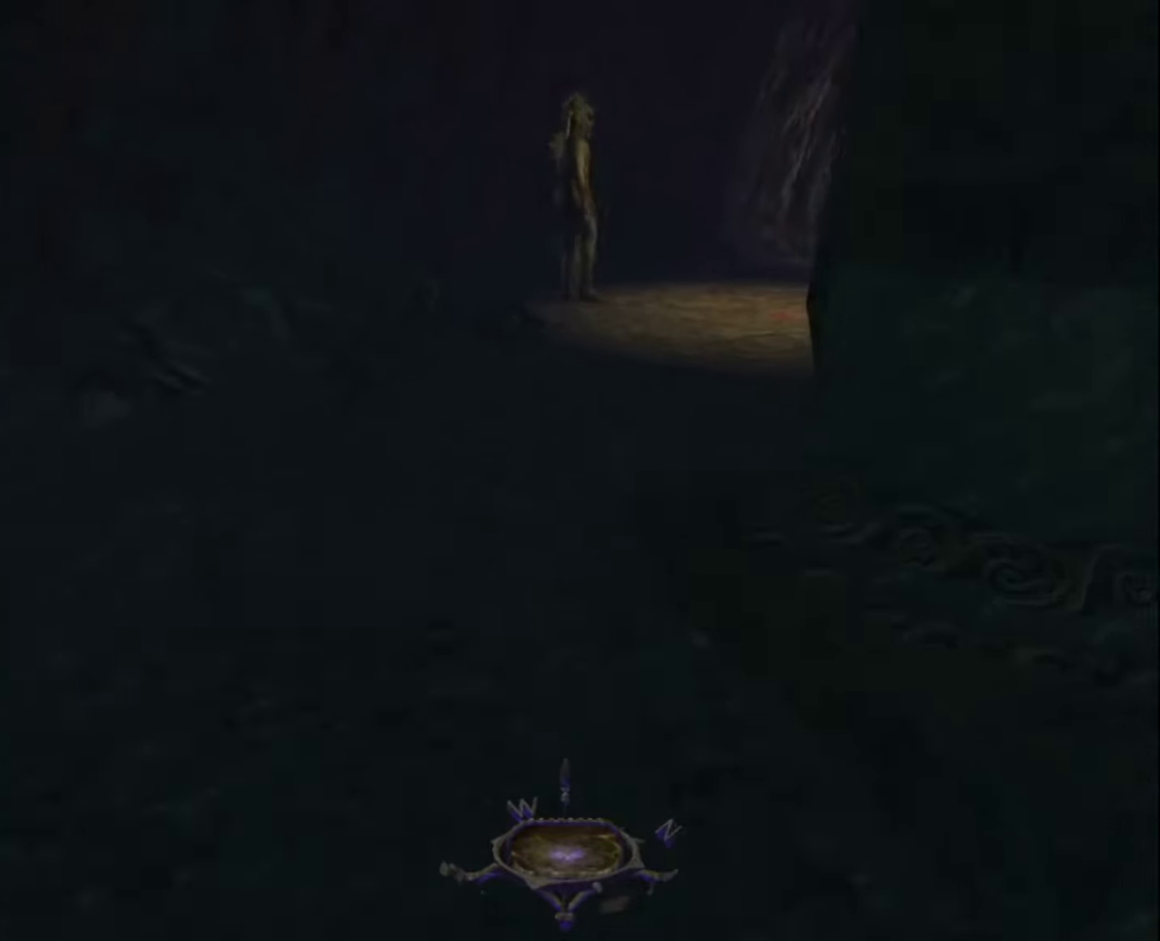
{"keys": ["z"], "mouse": [], "mouse_move": "still", "events": []}
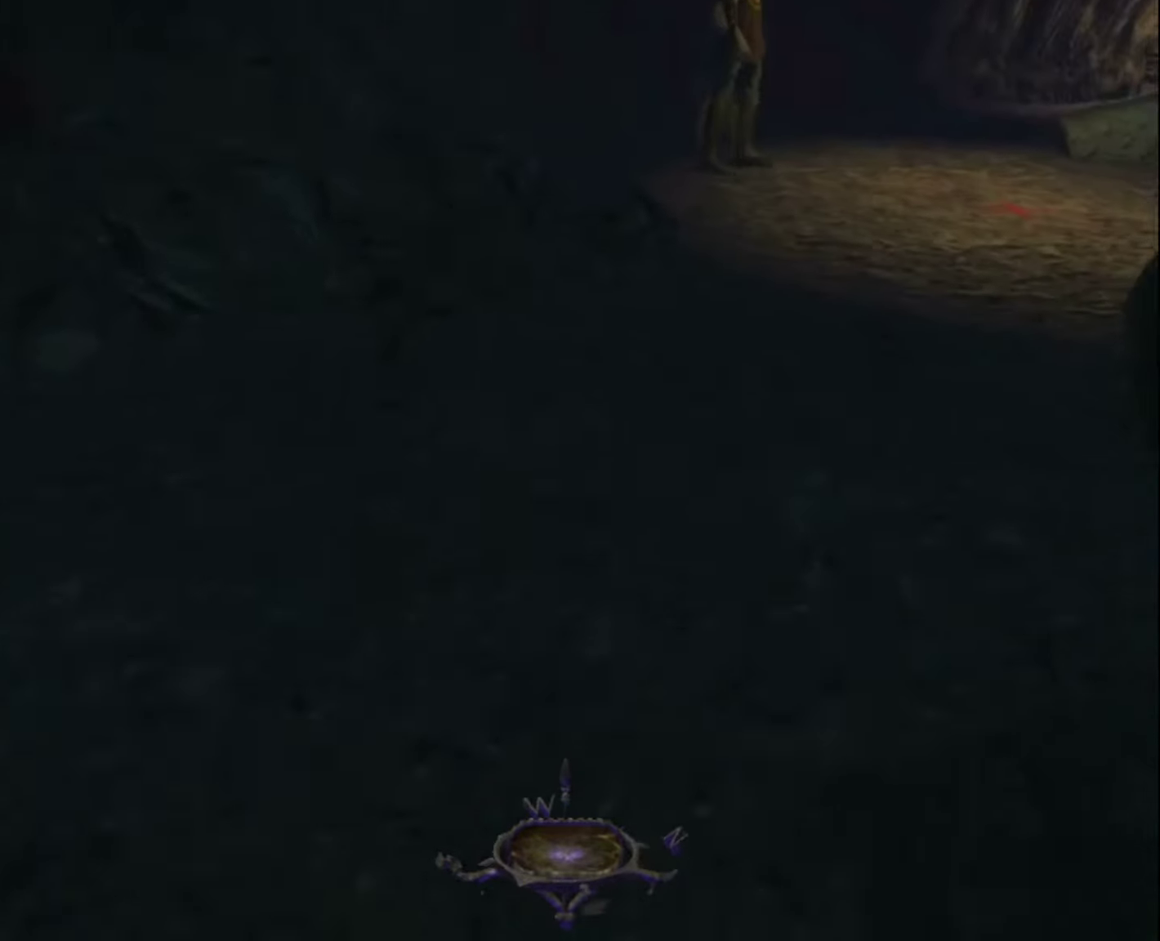
{"keys": ["z"], "mouse": [], "mouse_move": "still", "events": []}
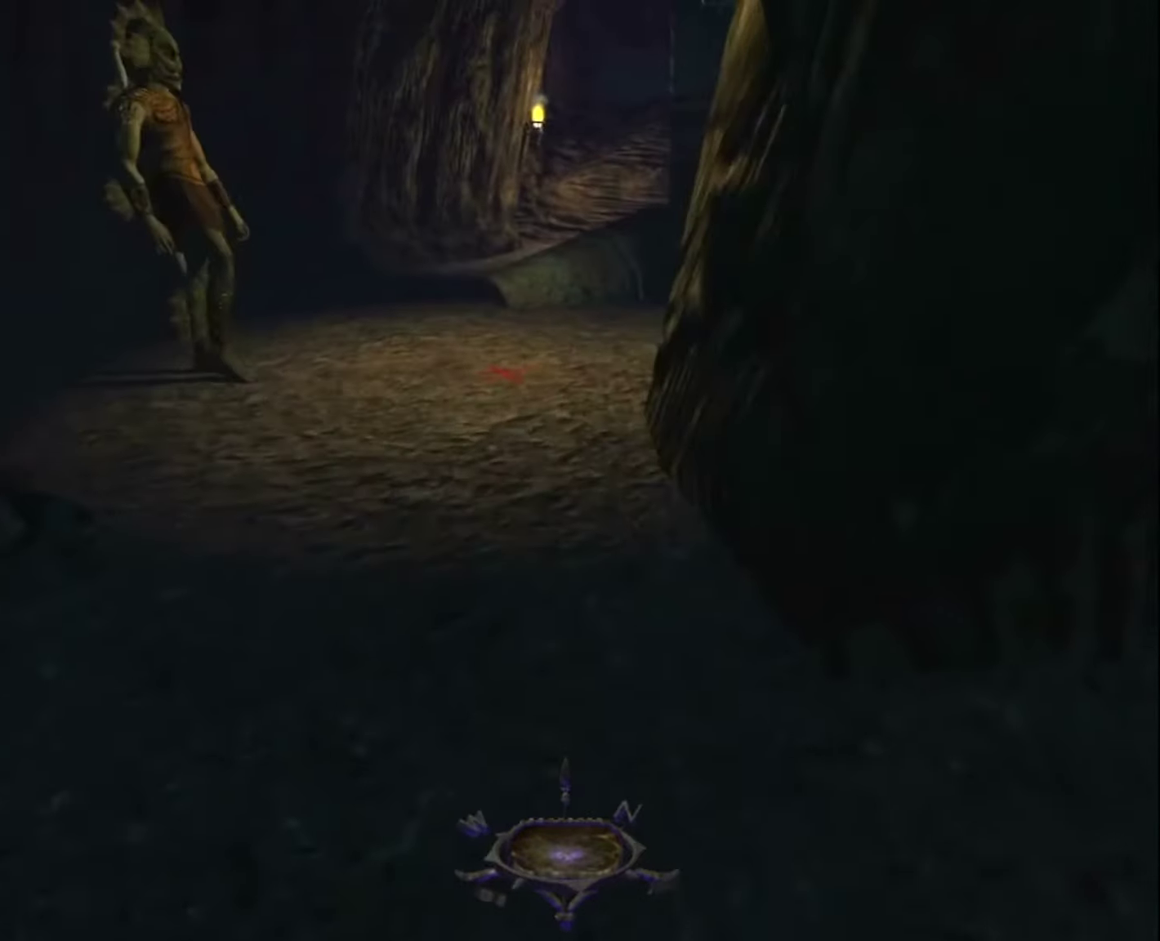
{"keys": ["z"], "mouse": [], "mouse_move": "still", "events": []}
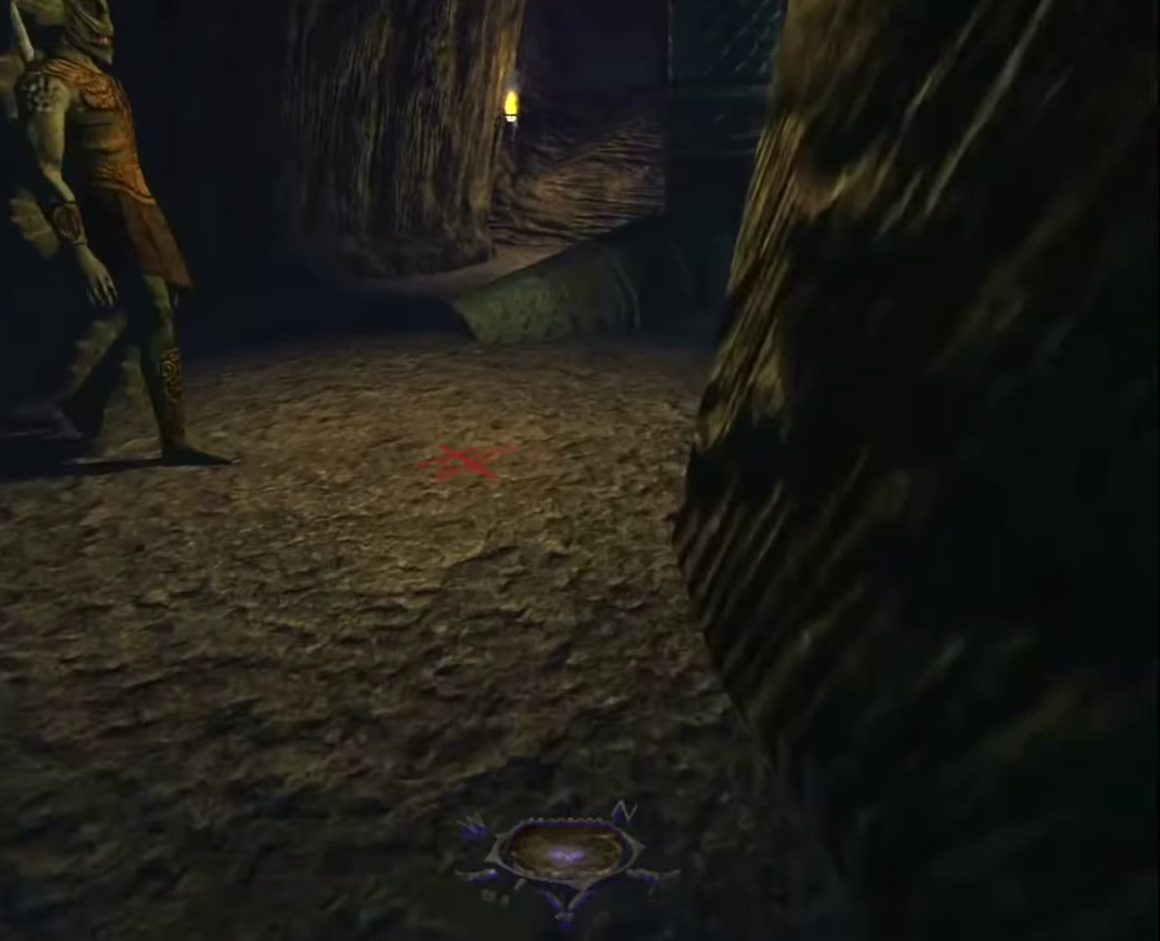
{"keys": ["z"], "mouse": [], "mouse_move": "still", "events": []}
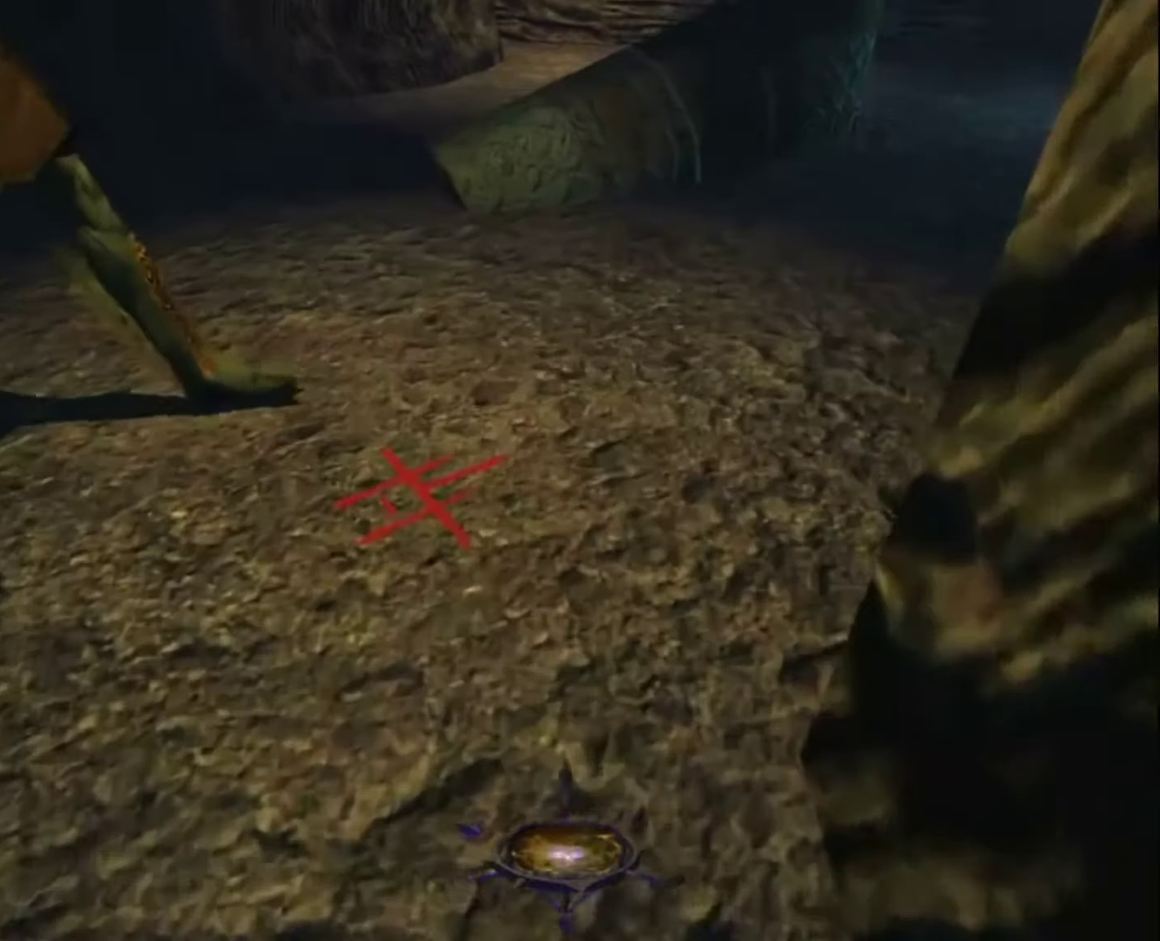
{"keys": ["z"], "mouse": [], "mouse_move": "up-right", "events": []}
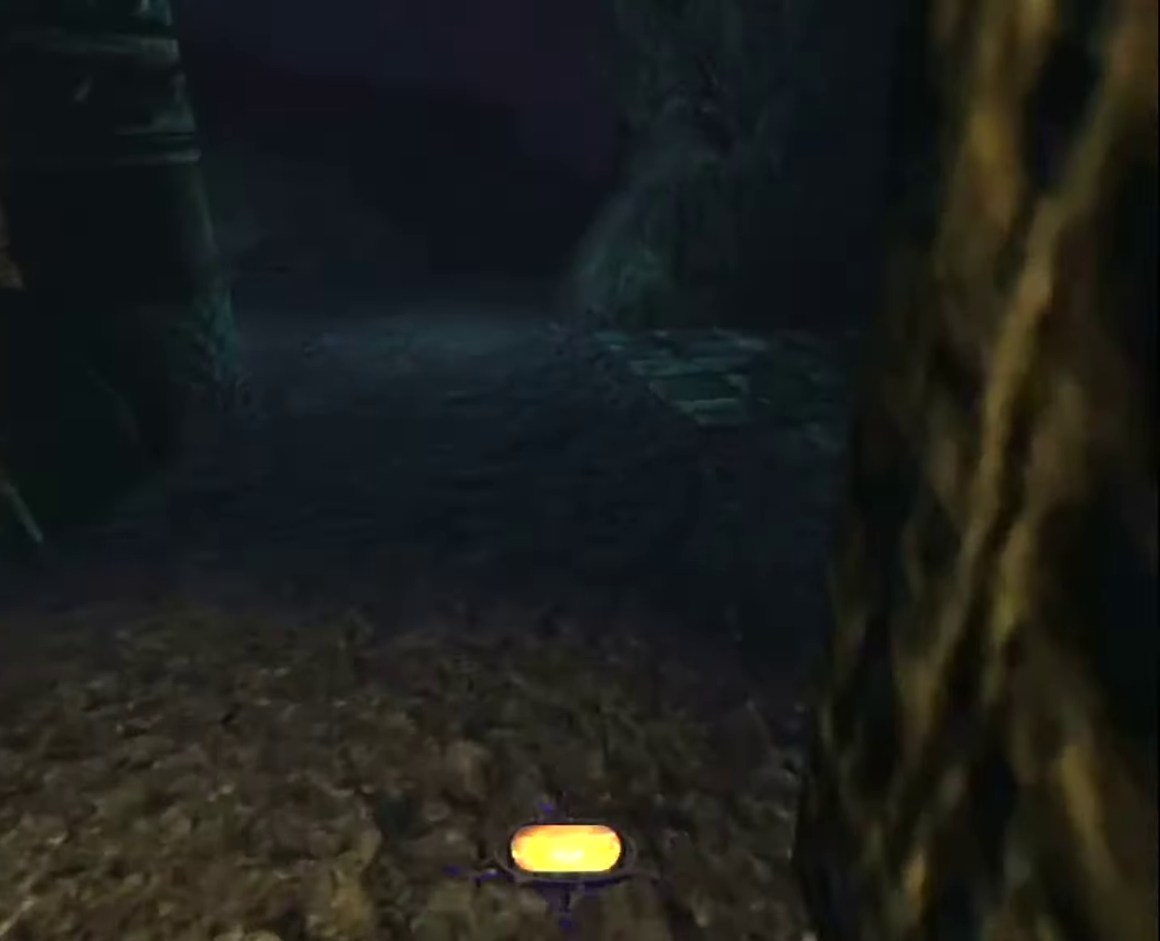
{"keys": ["z"], "mouse": [], "mouse_move": "right", "events": []}
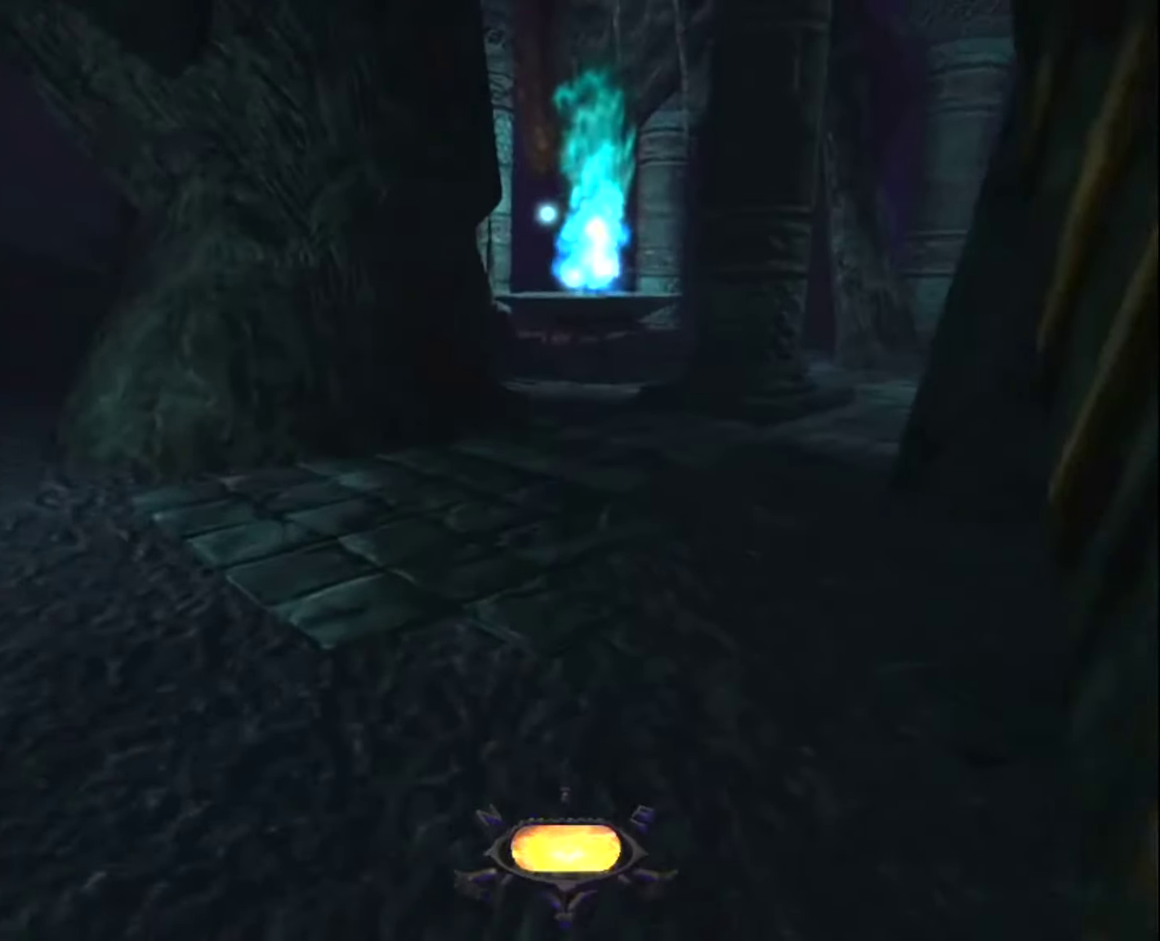
{"keys": ["z"], "mouse": [], "mouse_move": "still", "events": []}
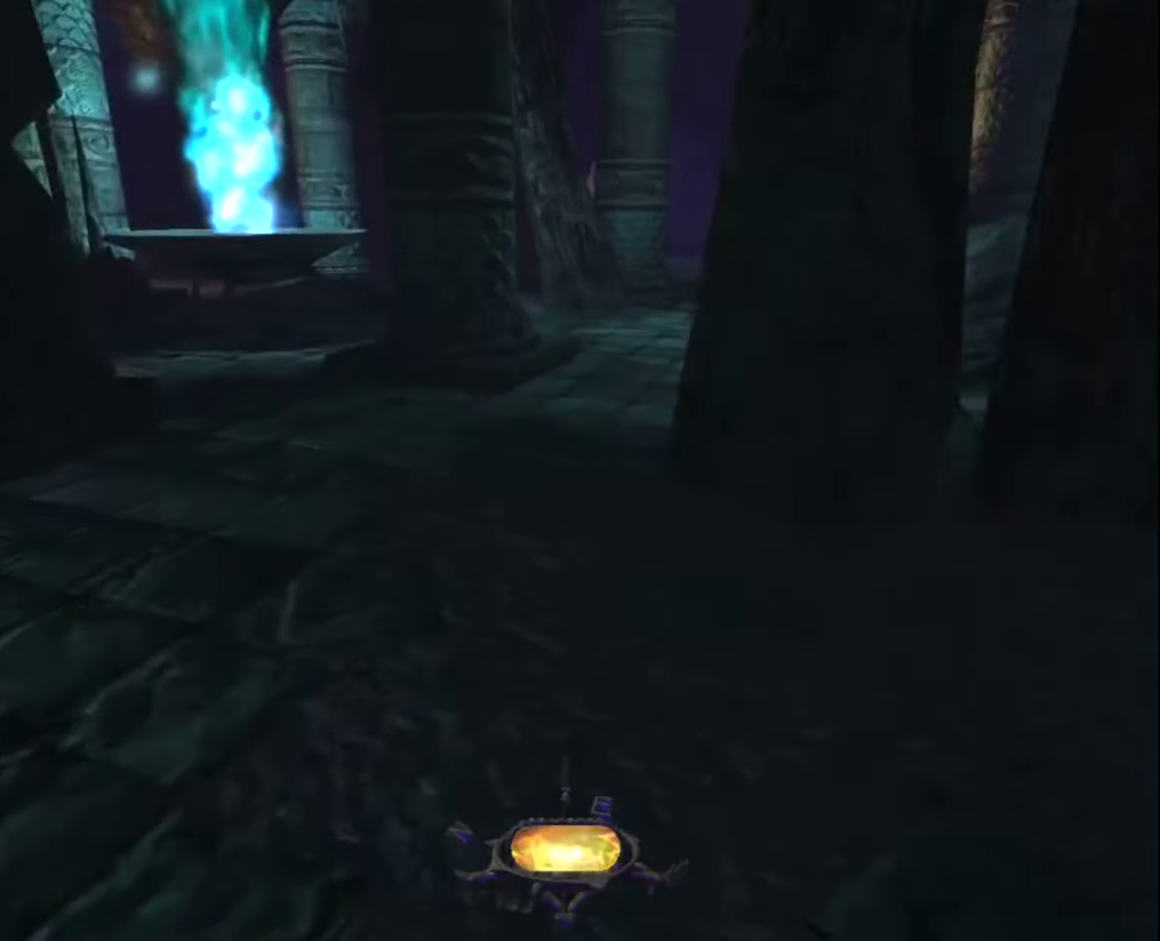
{"keys": ["z"], "mouse": [], "mouse_move": "still", "events": []}
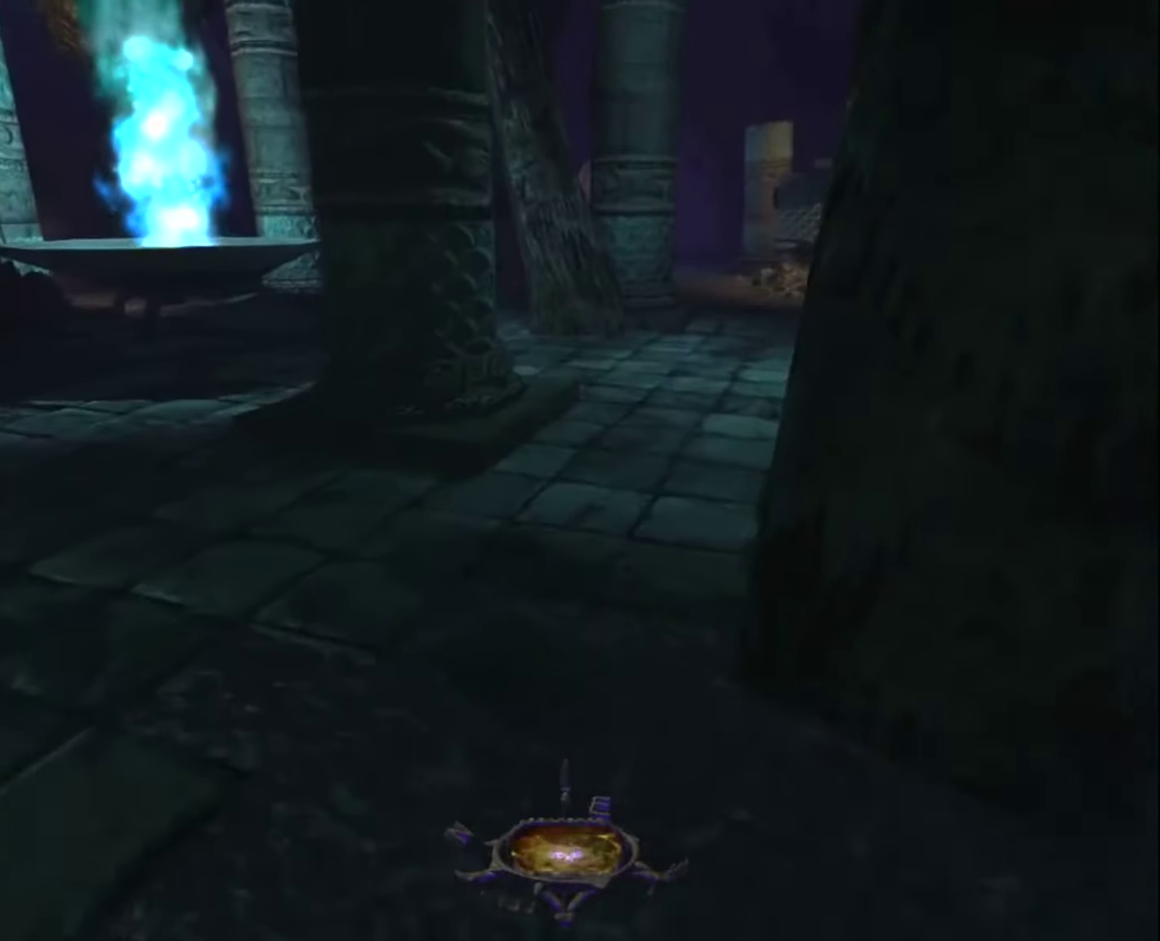
{"keys": ["z"], "mouse": [], "mouse_move": "still", "events": []}
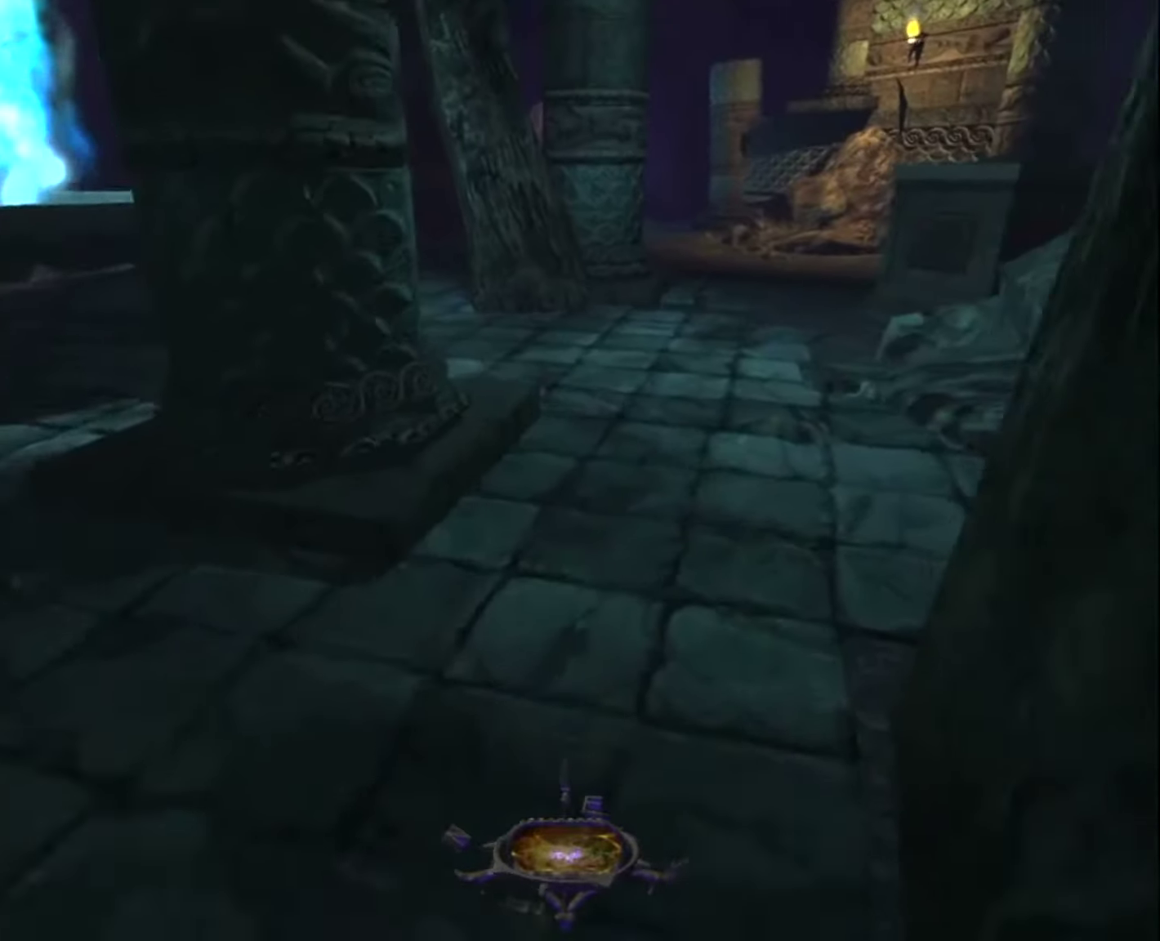
{"keys": ["z"], "mouse": [], "mouse_move": "still", "events": []}
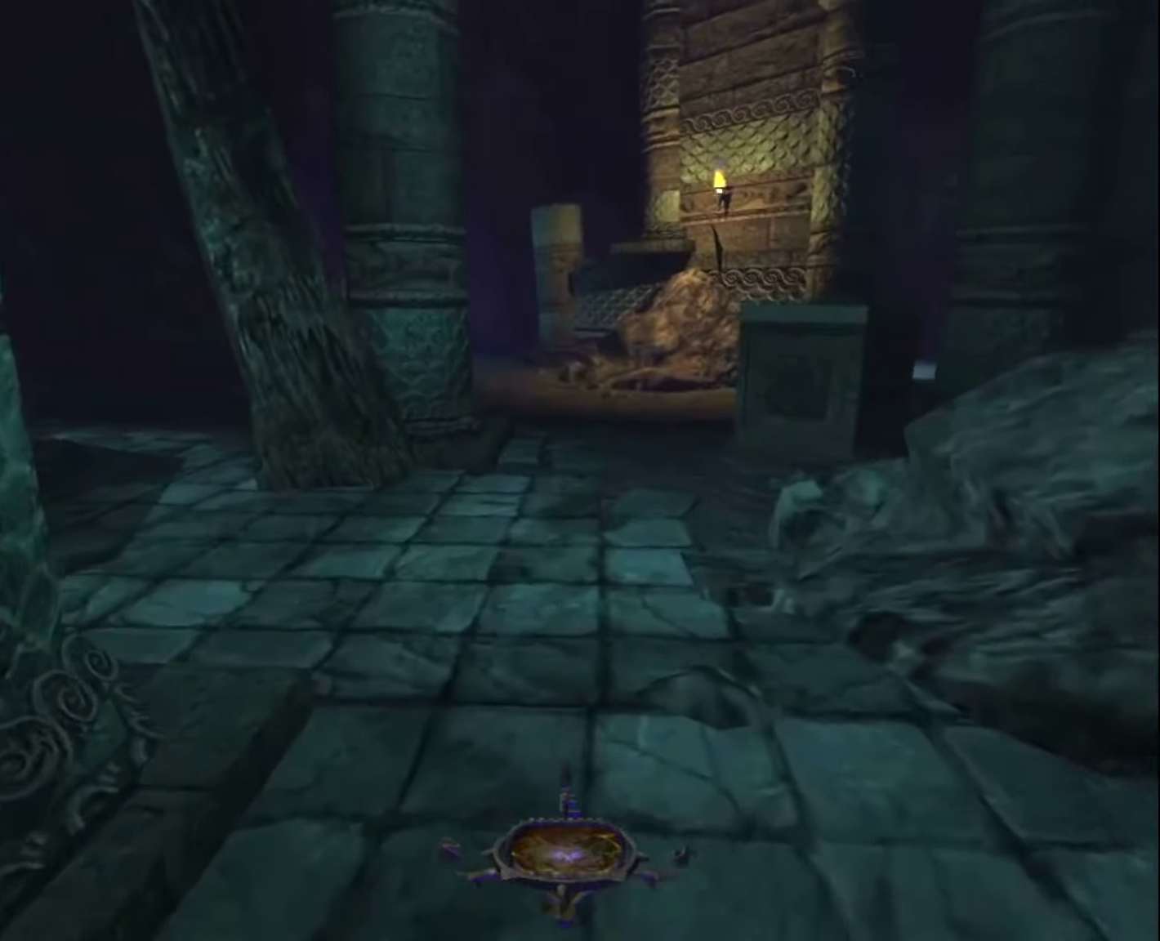
{"keys": ["z"], "mouse": [], "mouse_move": "still", "events": []}
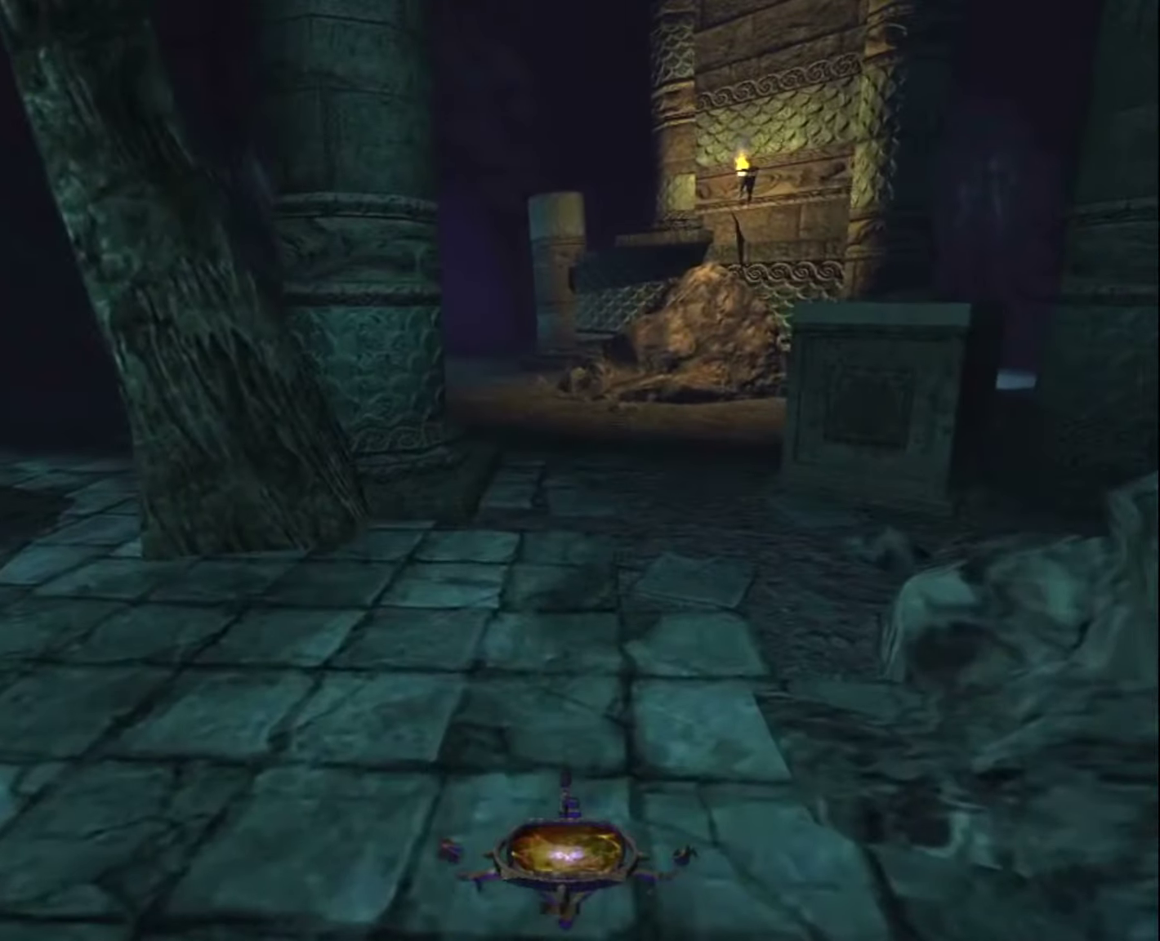
{"keys": ["z"], "mouse": [], "mouse_move": "still", "events": []}
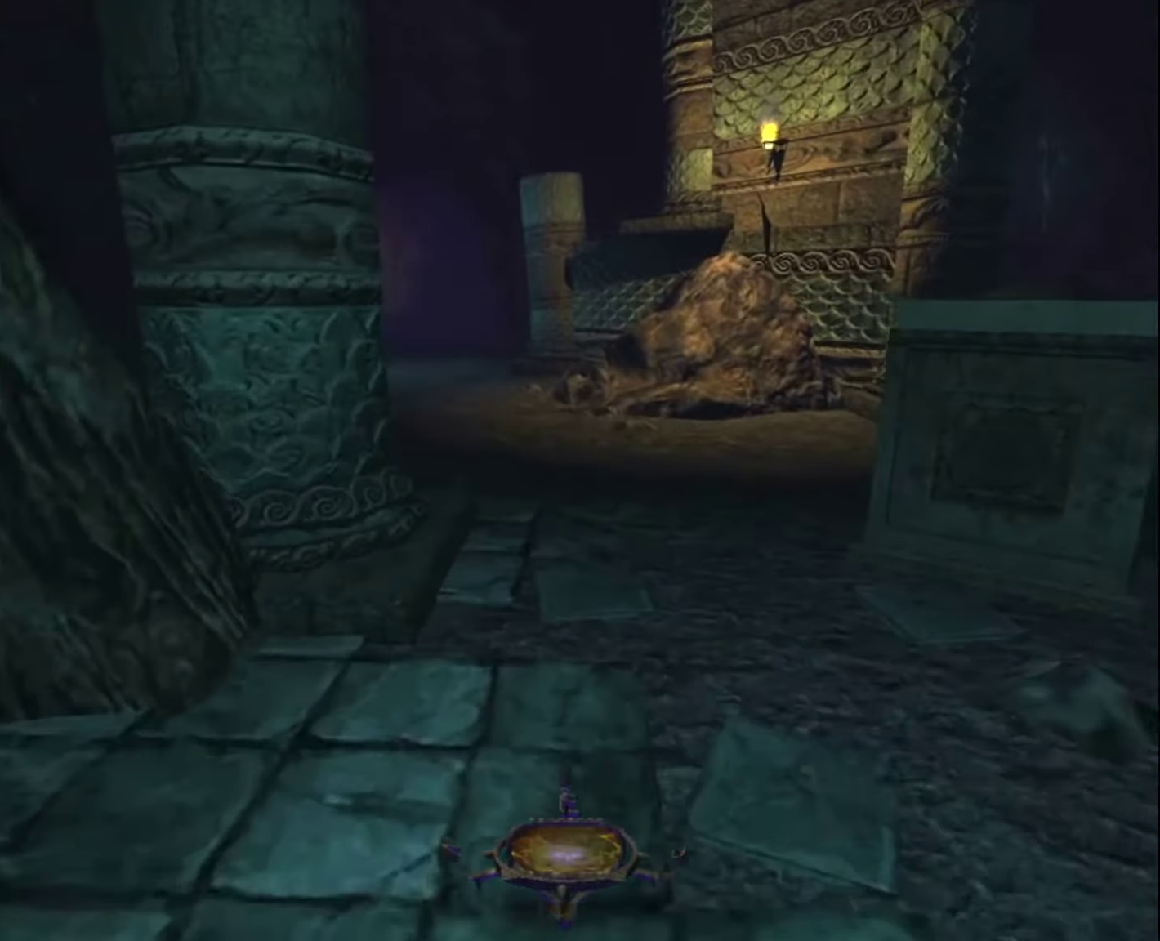
{"keys": ["z"], "mouse": [], "mouse_move": "still", "events": []}
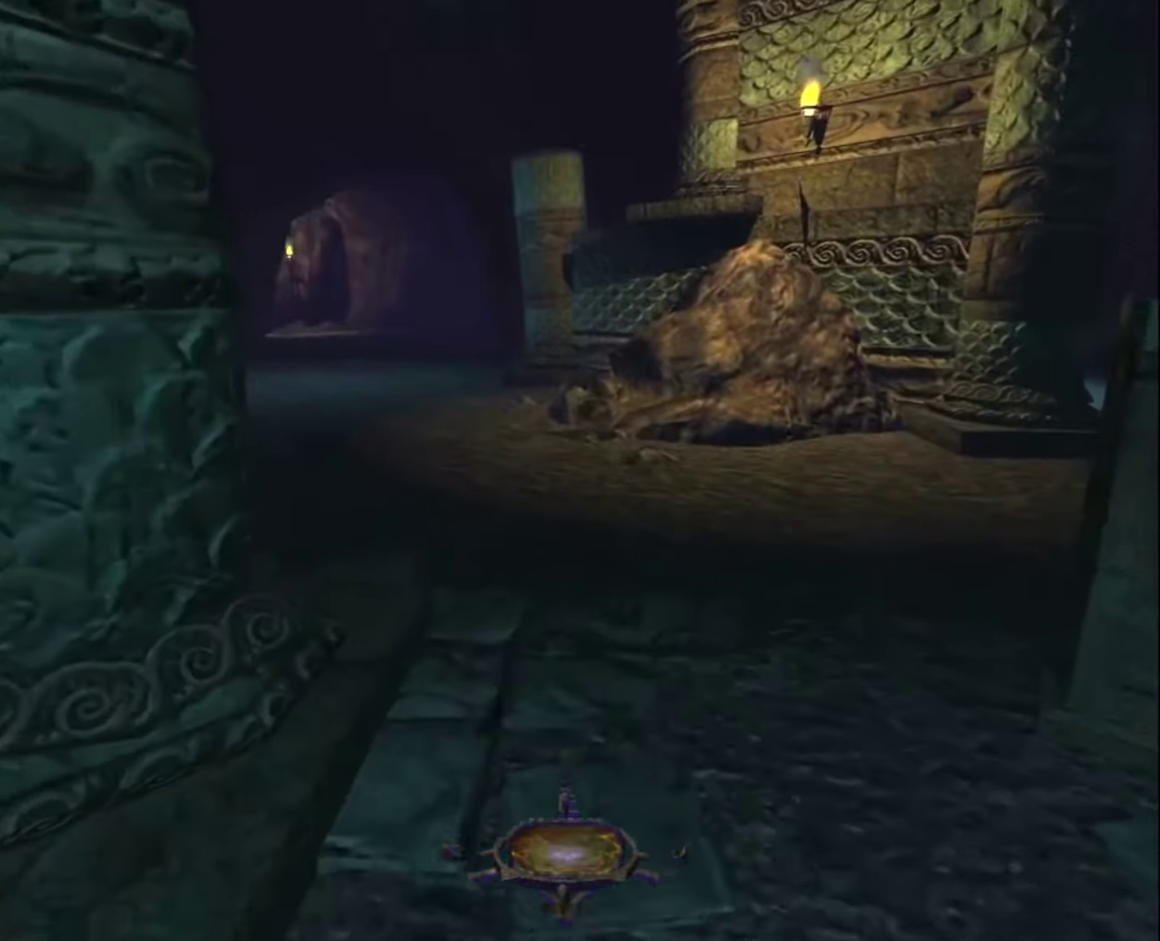
{"keys": ["z"], "mouse": [], "mouse_move": "still", "events": []}
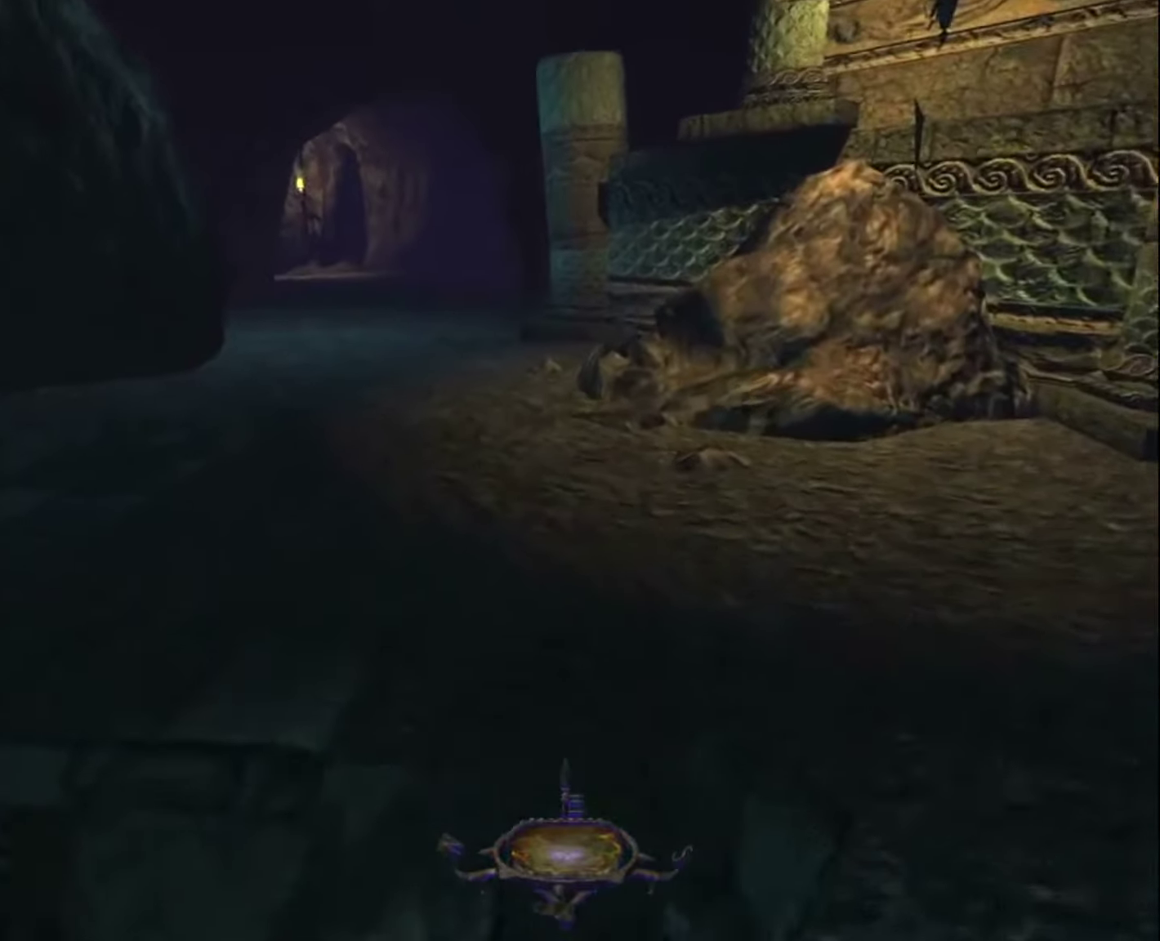
{"keys": ["z"], "mouse": [], "mouse_move": "still", "events": []}
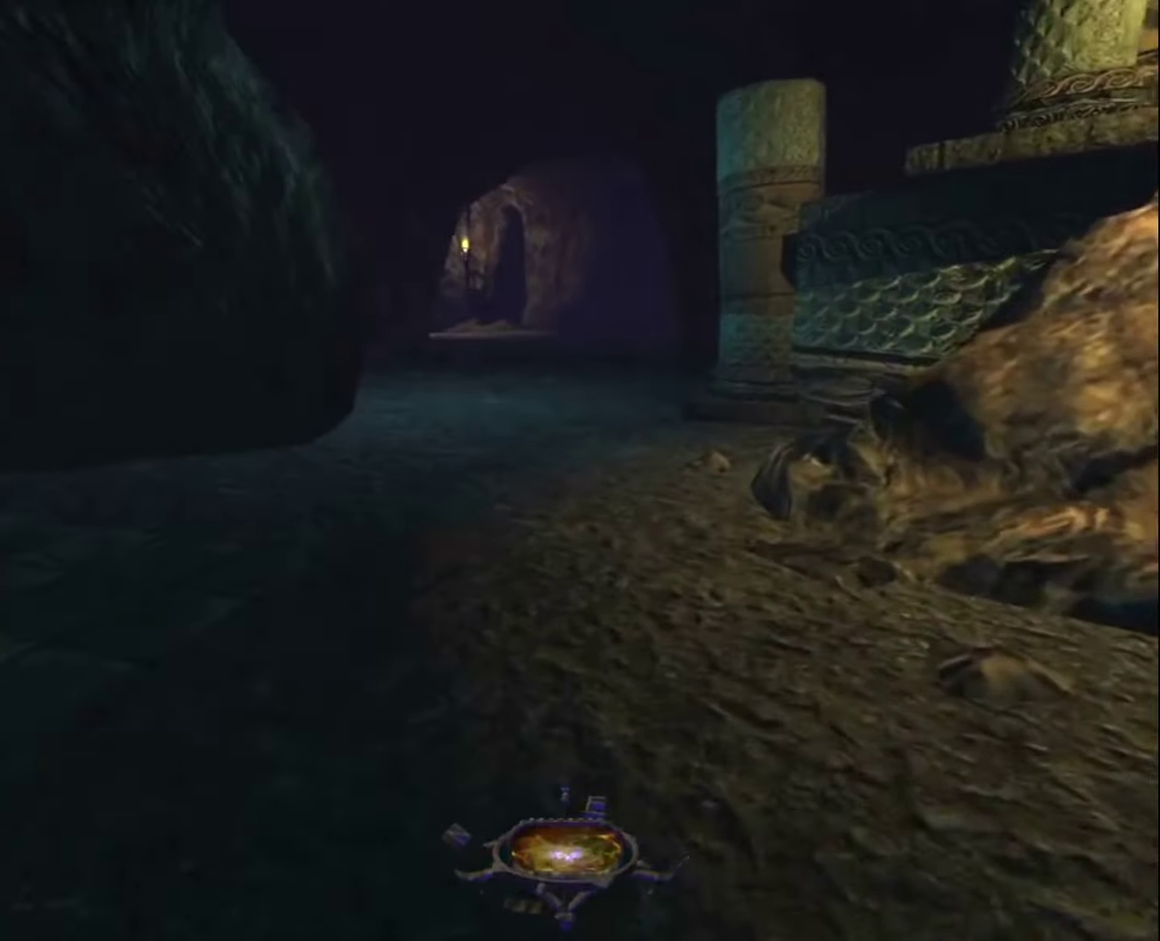
{"keys": ["z"], "mouse": [], "mouse_move": "still", "events": []}
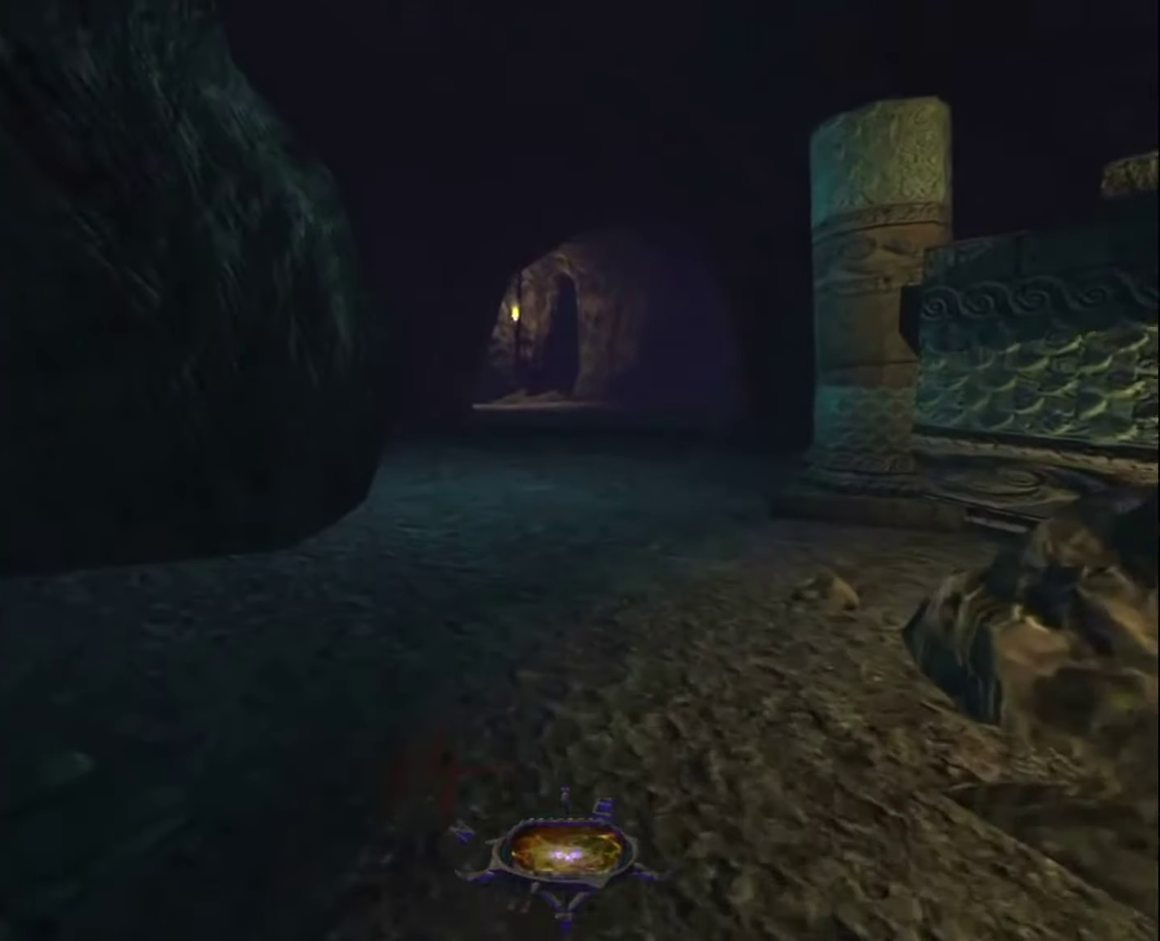
{"keys": ["z"], "mouse": [], "mouse_move": "still", "events": []}
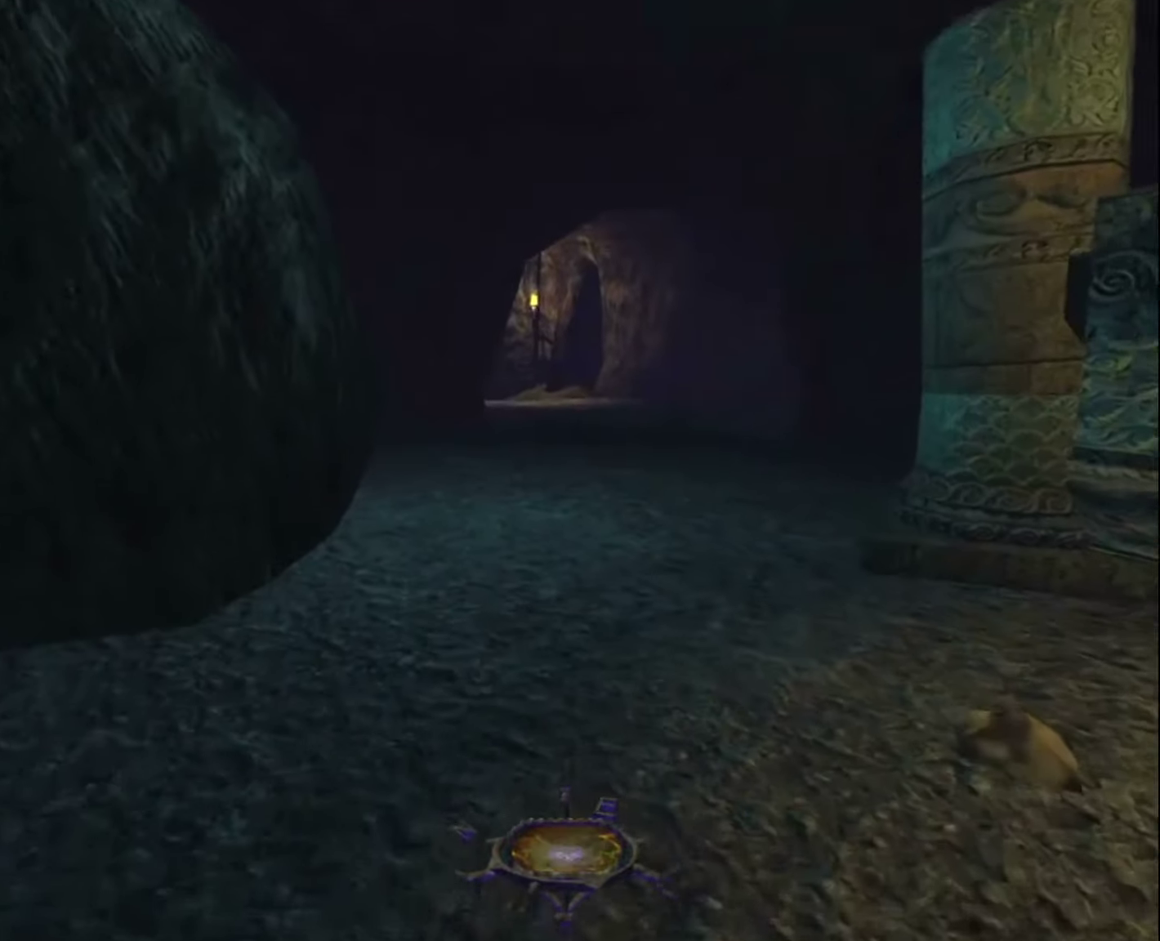
{"keys": ["z"], "mouse": [], "mouse_move": "still", "events": []}
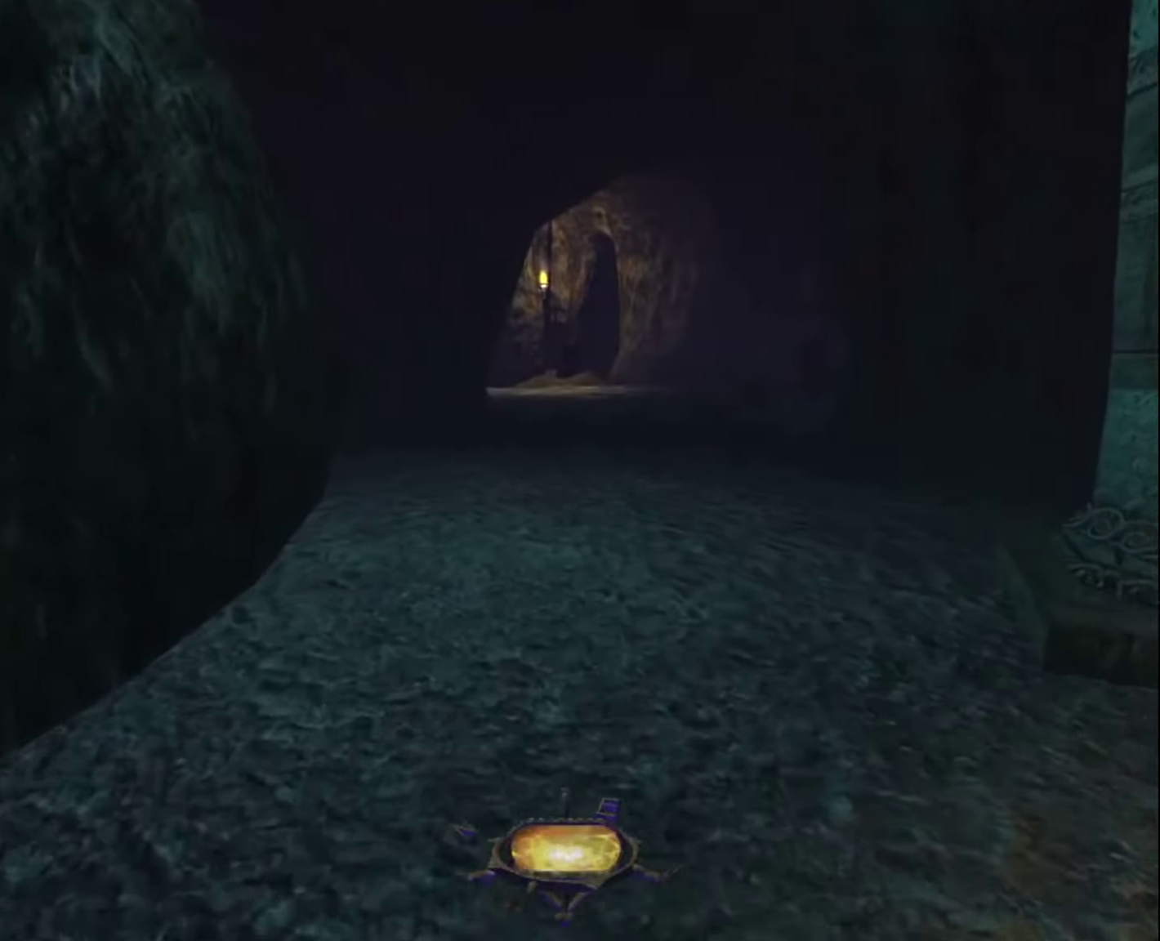
{"keys": ["z"], "mouse": [], "mouse_move": "still", "events": []}
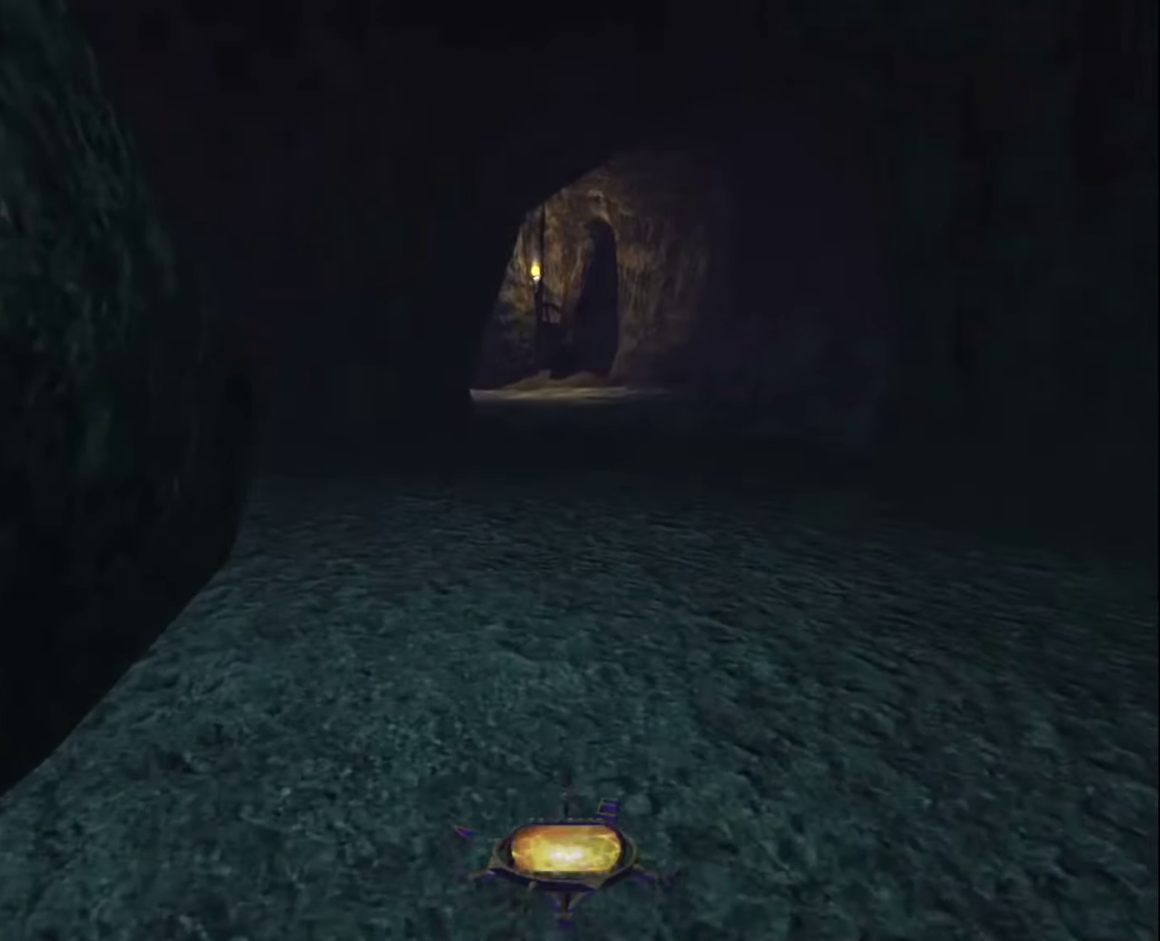
{"keys": ["z"], "mouse": [], "mouse_move": "still", "events": []}
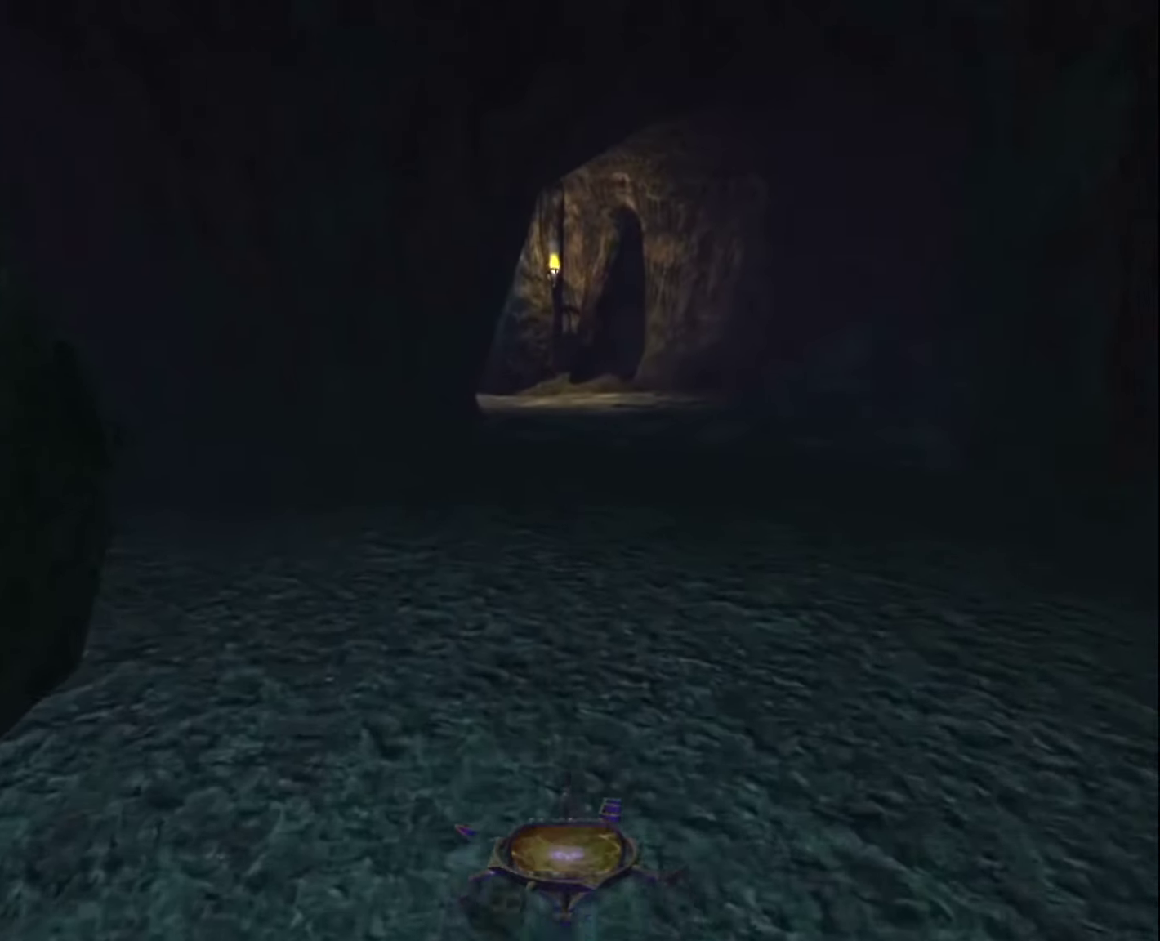
{"keys": ["z"], "mouse": [], "mouse_move": "still", "events": []}
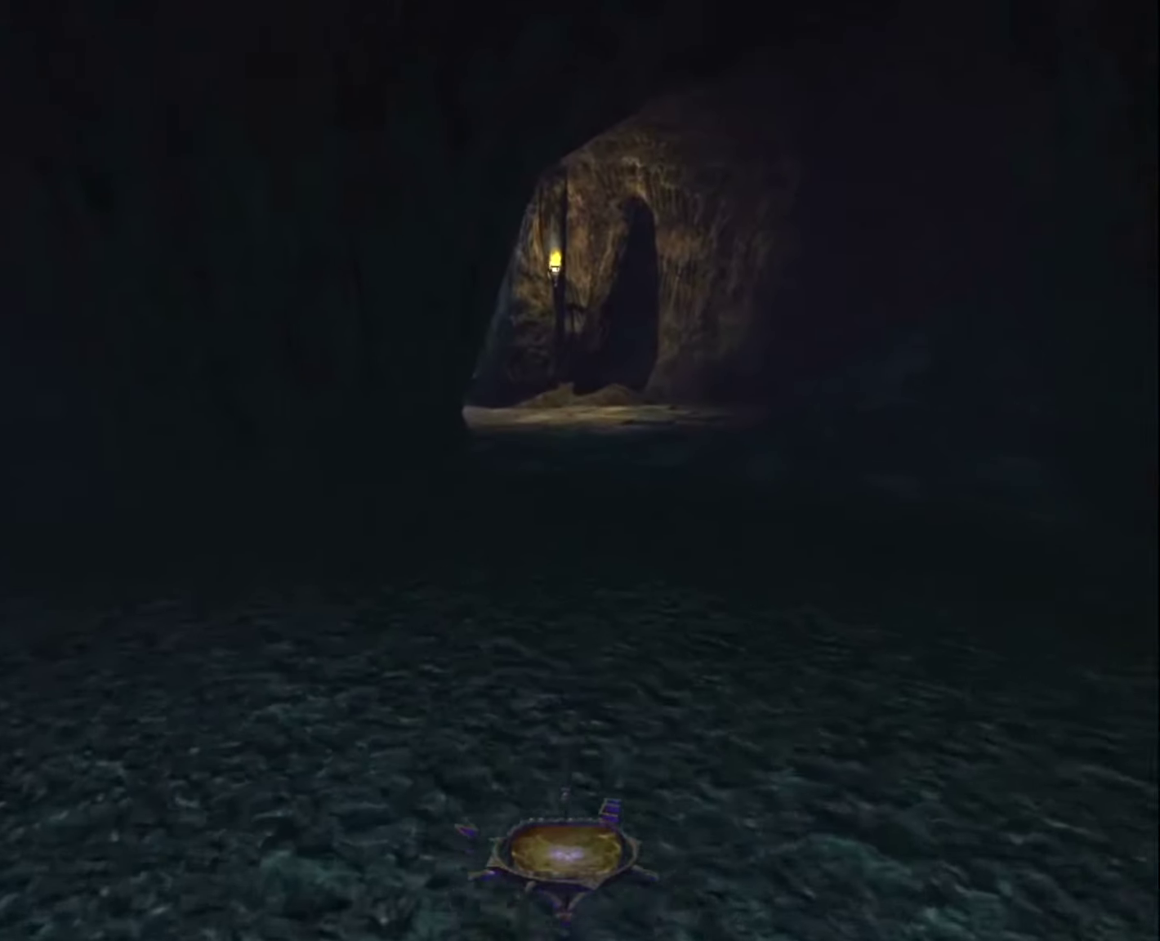
{"keys": ["z"], "mouse": [], "mouse_move": "still", "events": []}
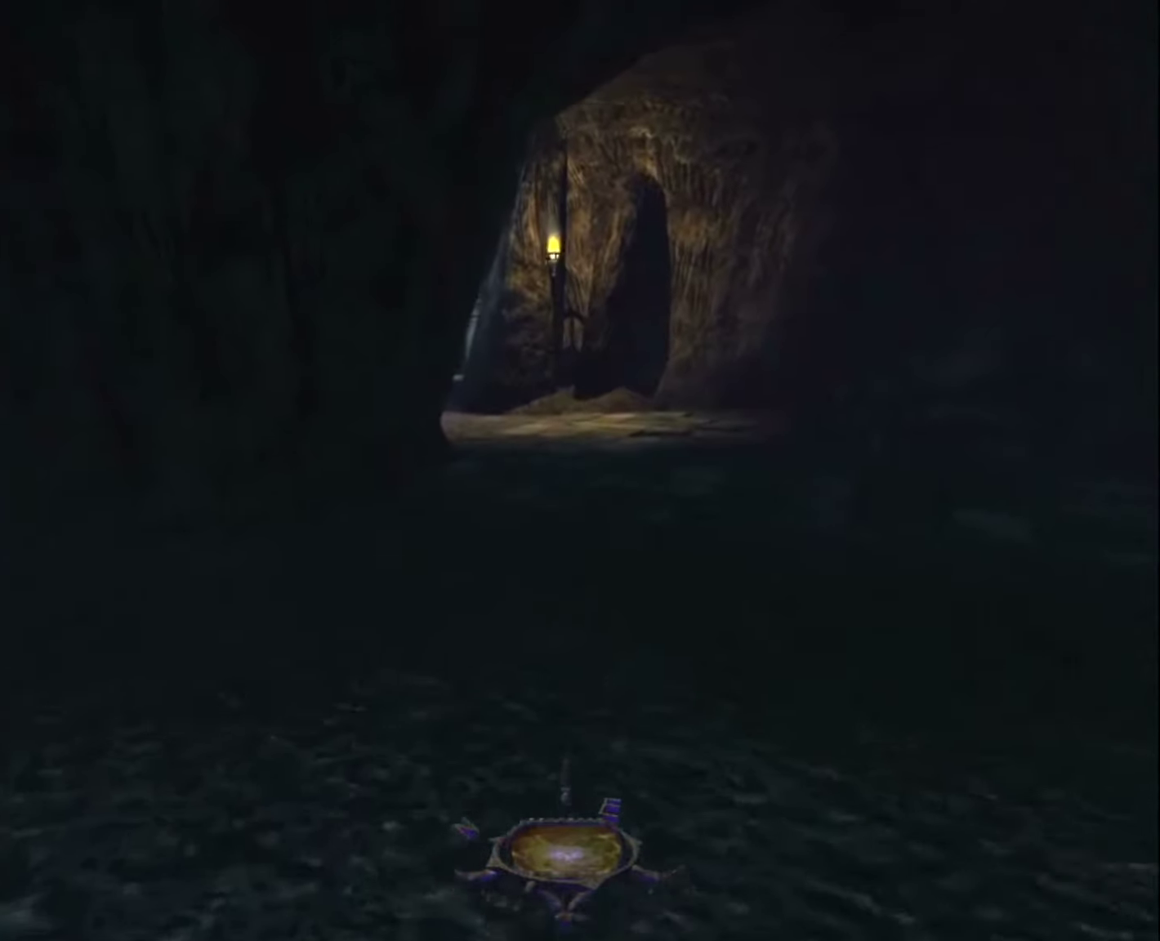
{"keys": ["z"], "mouse": [], "mouse_move": "still", "events": []}
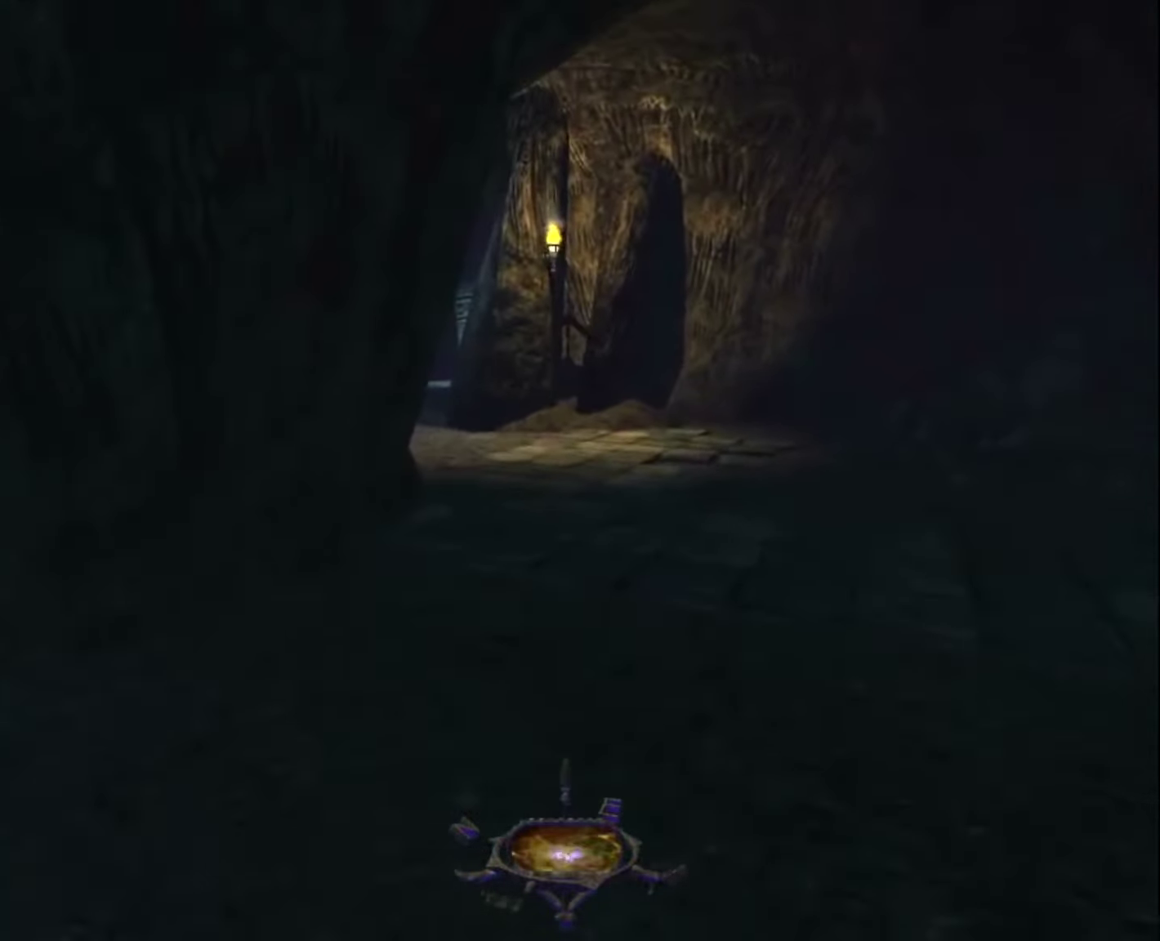
{"keys": ["z"], "mouse": [], "mouse_move": "still", "events": []}
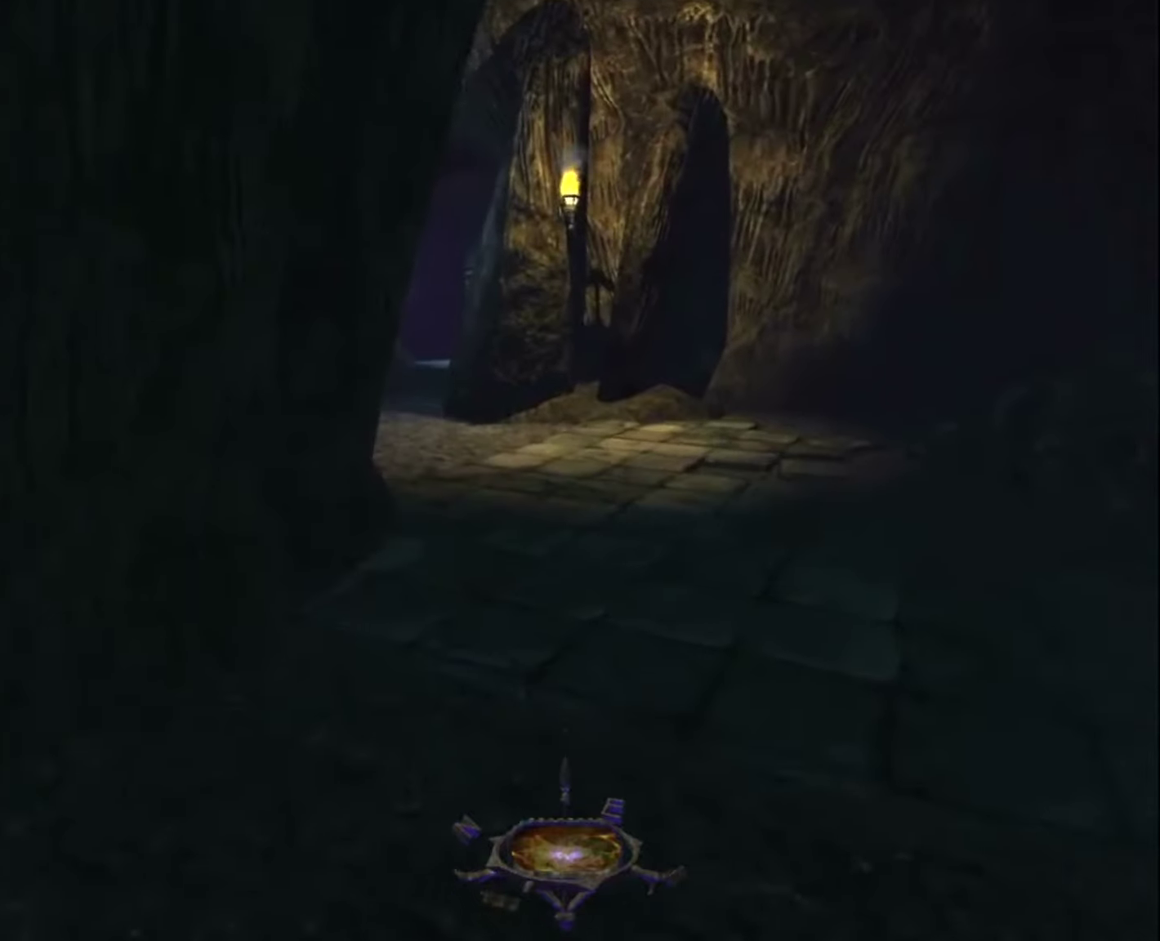
{"keys": ["z"], "mouse": [], "mouse_move": "still", "events": []}